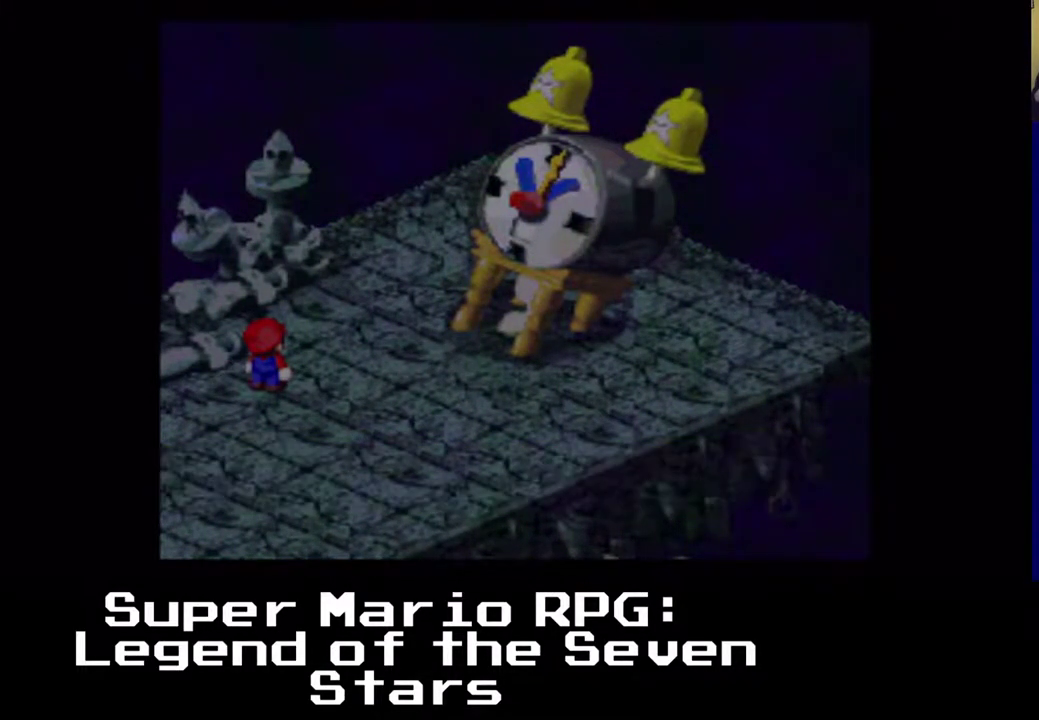
Gameplay with a controller (Xbox layout); each line is a JSON object with the inputs held at the frame after it. "events" lists button and stick changes between this image and that frame as [ms after this image, input, new state], when the widget could be followed in between. Not read: right_stick.
{"buttons": [], "left_stick": "center", "events": []}
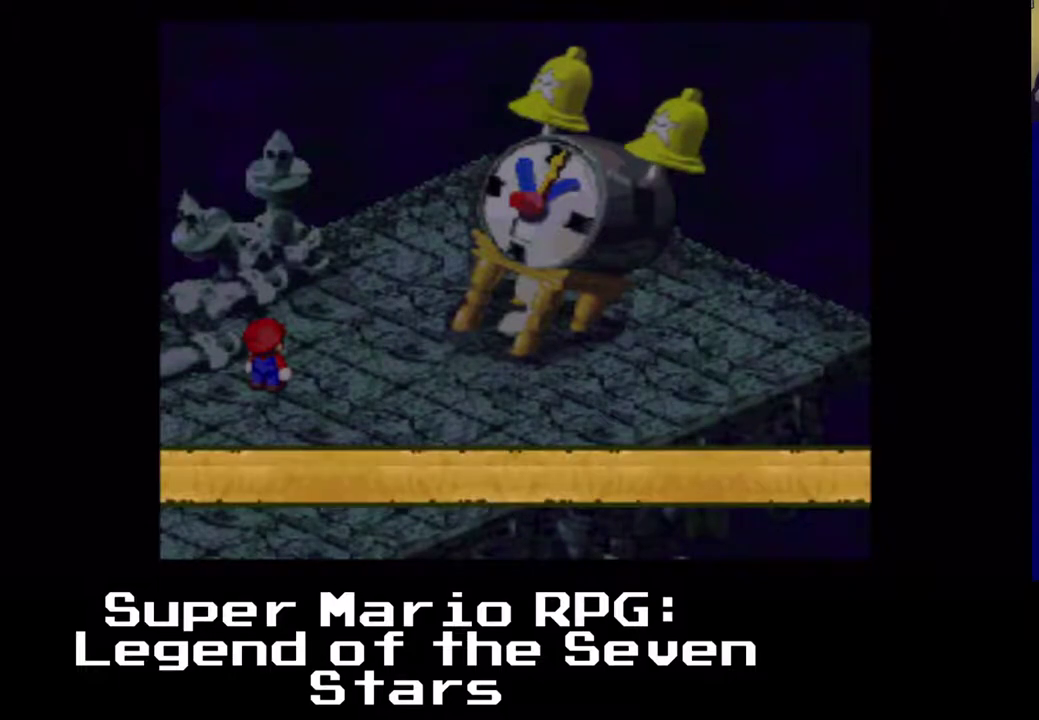
{"buttons": [], "left_stick": "center", "events": []}
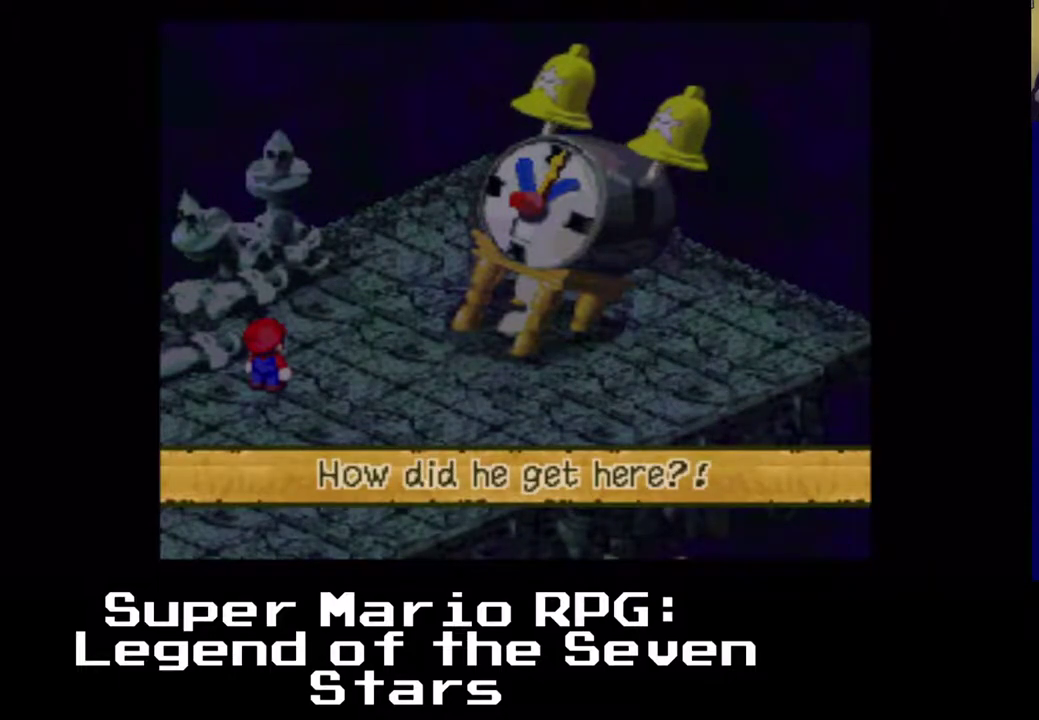
{"buttons": [], "left_stick": "center", "events": [[367, "B", "down"], [467, "B", "up"]]}
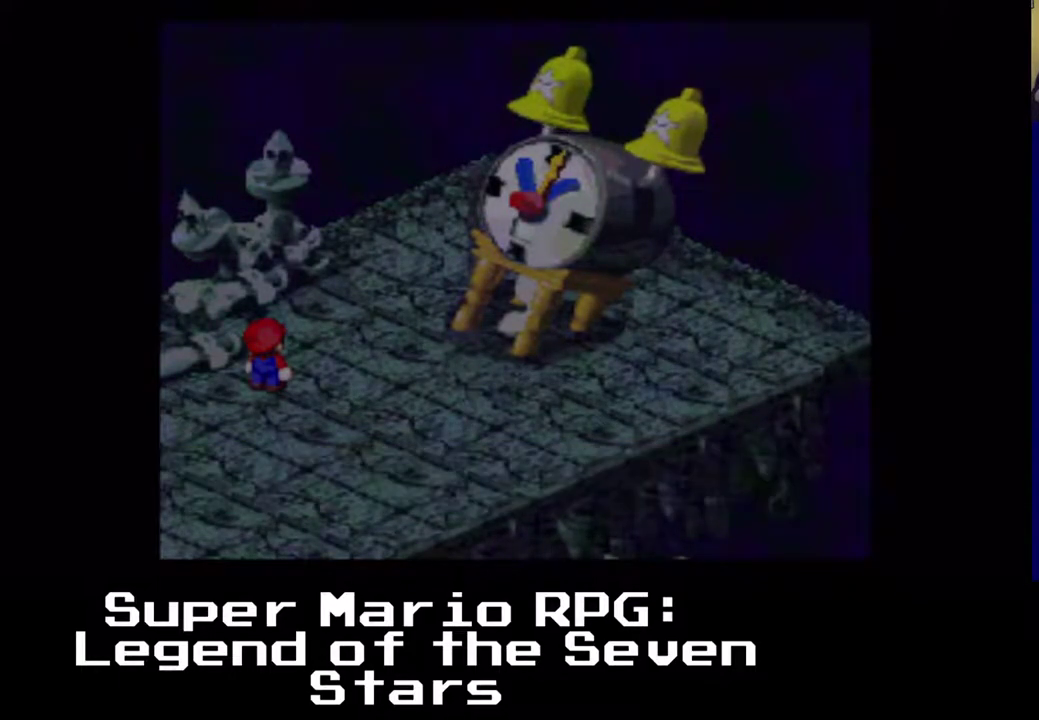
{"buttons": [], "left_stick": "center", "events": []}
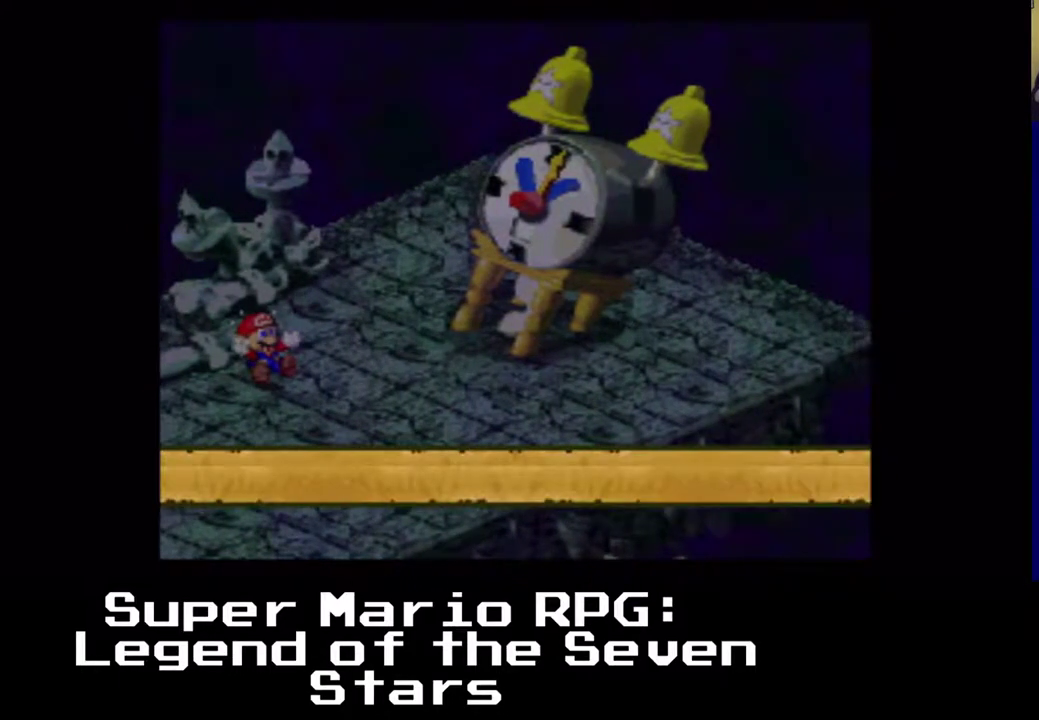
{"buttons": [], "left_stick": "center", "events": []}
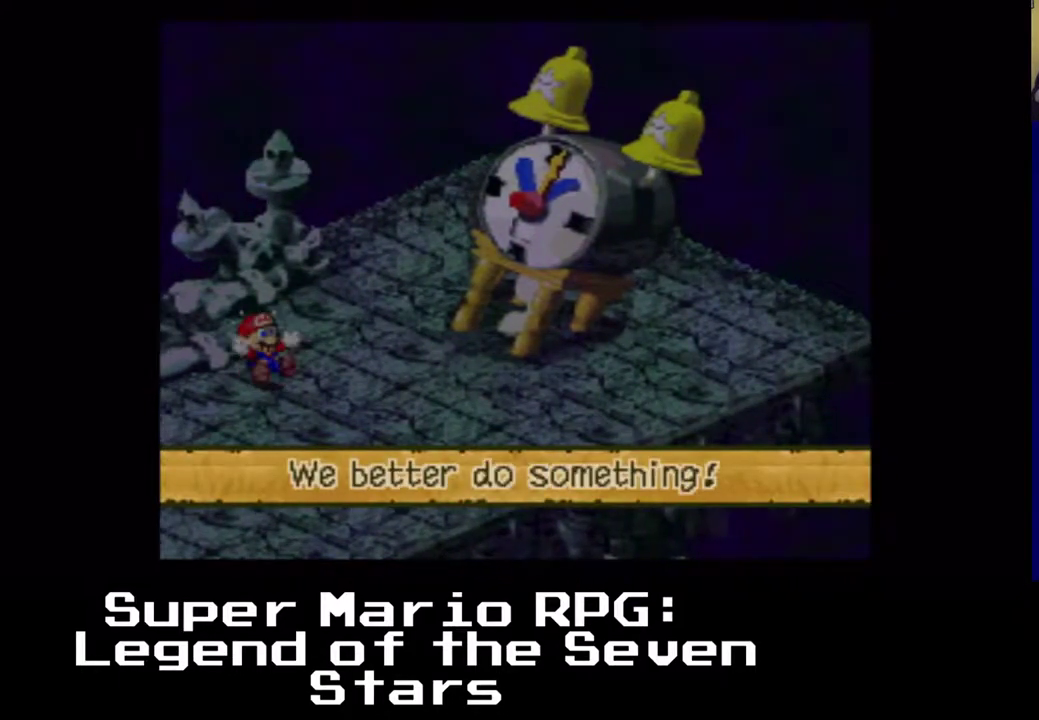
{"buttons": [], "left_stick": "center", "events": [[367, "B", "down"], [483, "B", "up"]]}
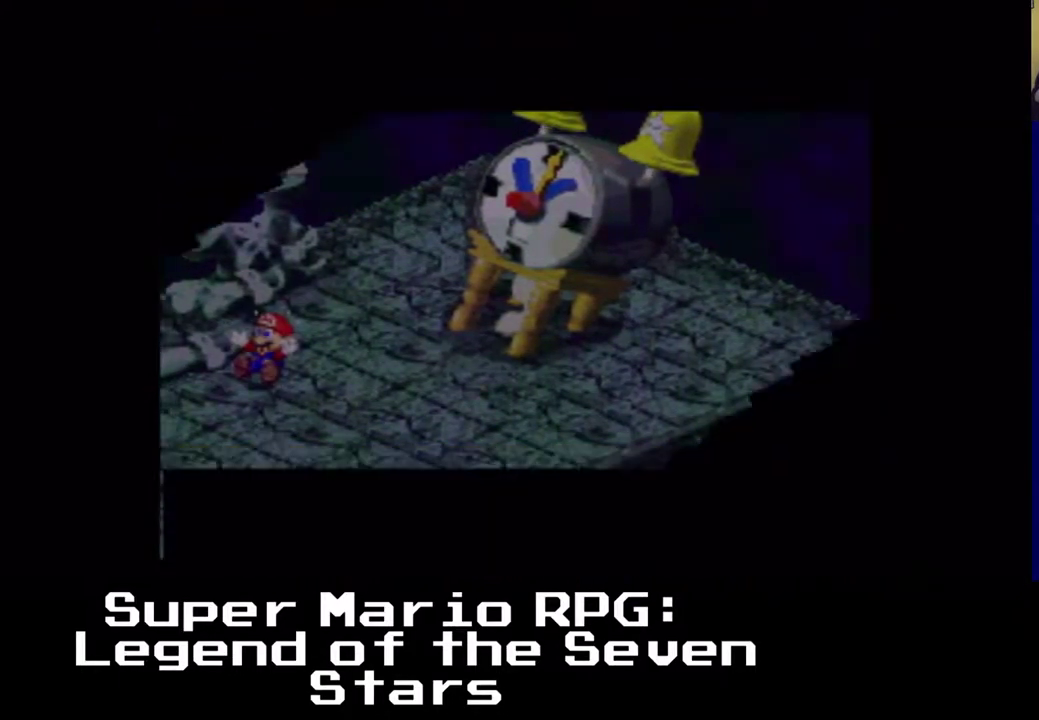
{"buttons": [], "left_stick": "center", "events": []}
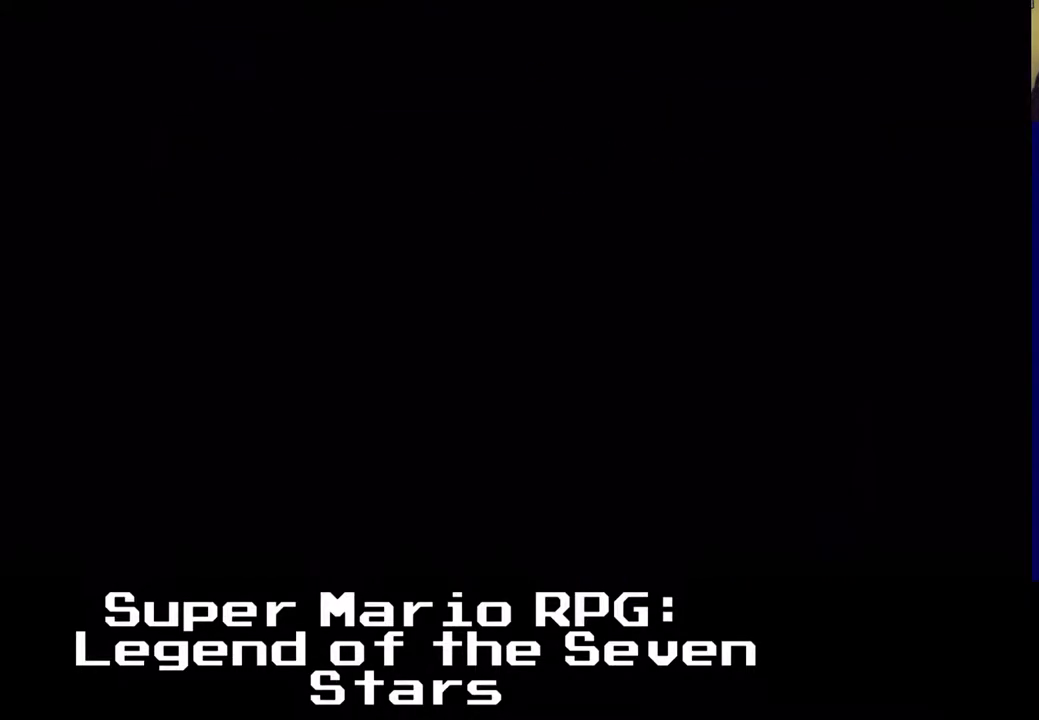
{"buttons": [], "left_stick": "center", "events": []}
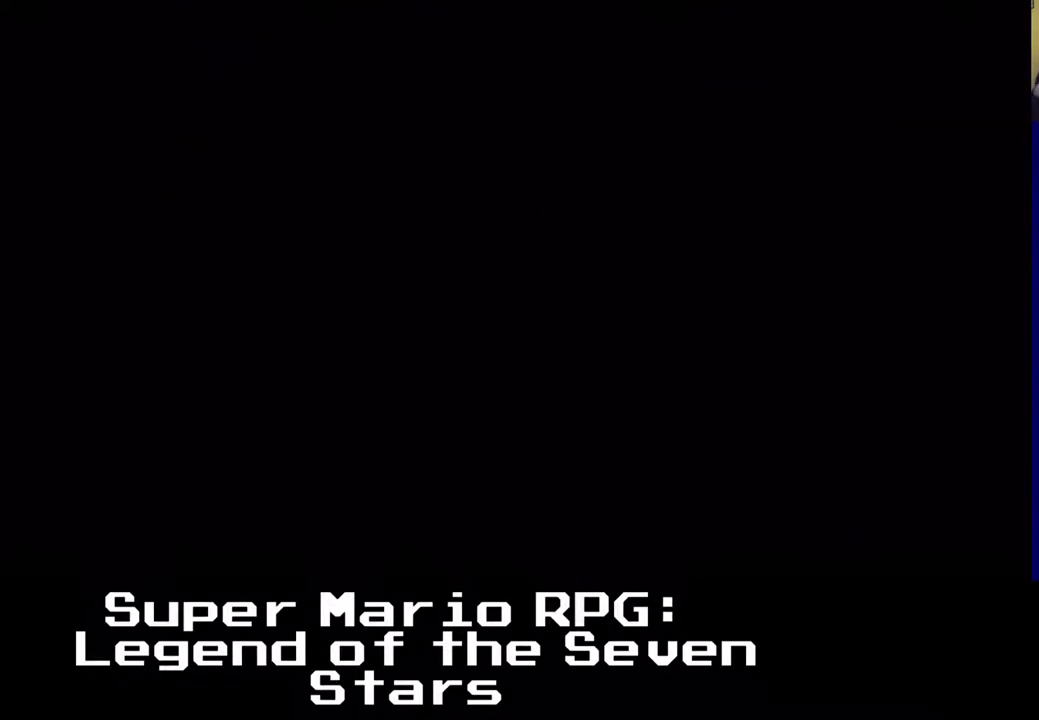
{"buttons": [], "left_stick": "center", "events": []}
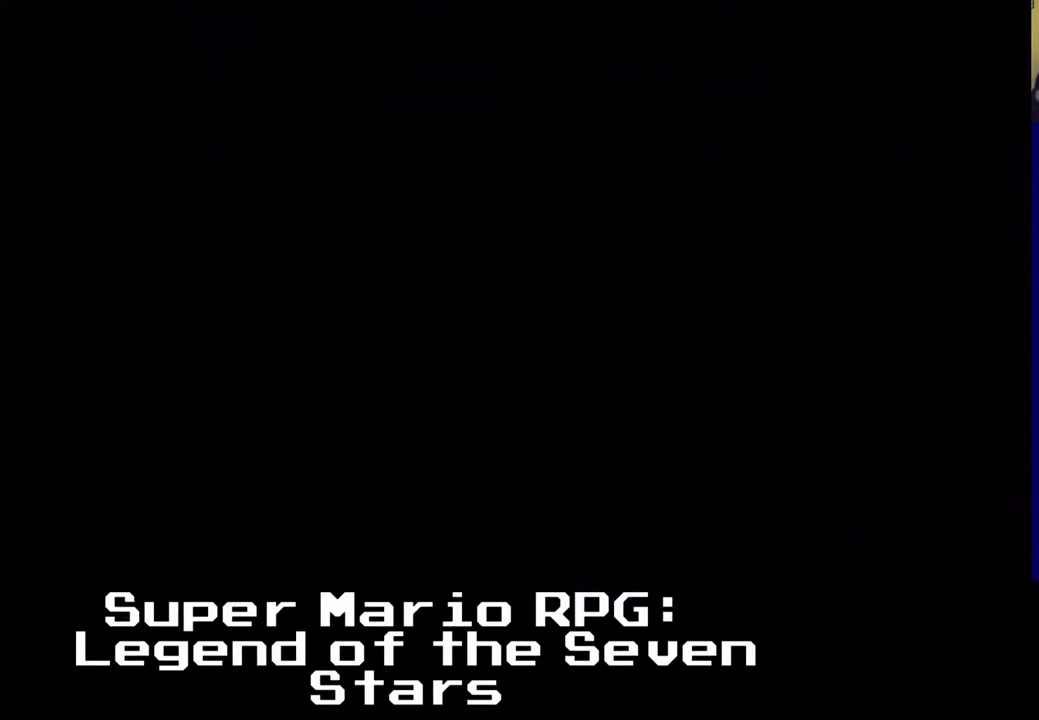
{"buttons": [], "left_stick": "center", "events": []}
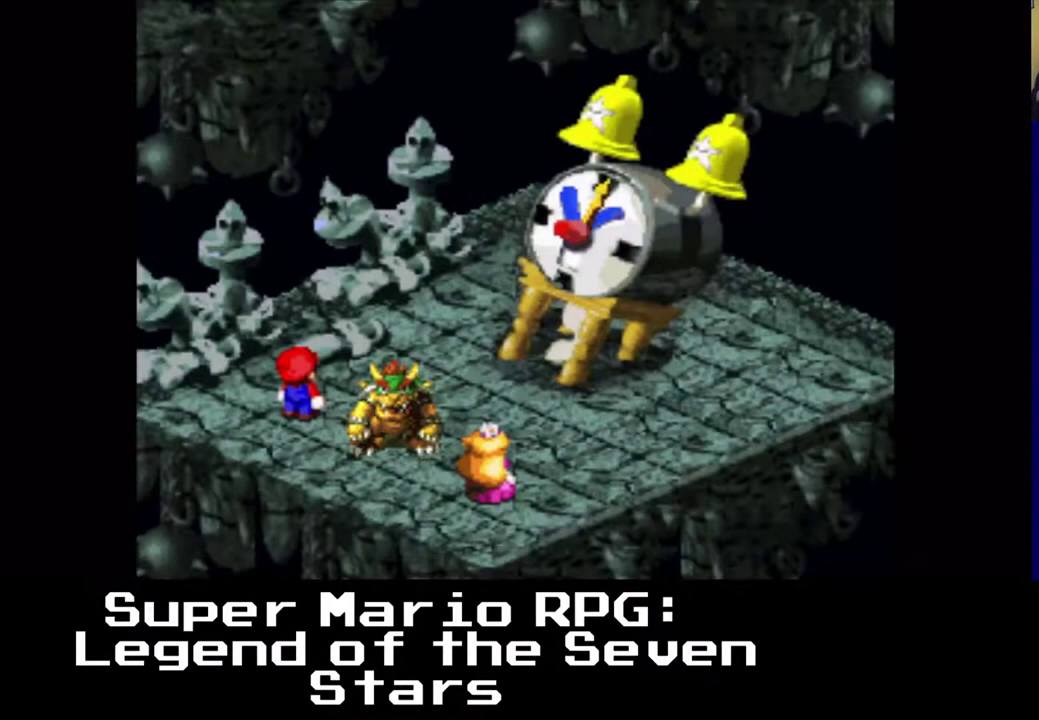
{"buttons": [], "left_stick": "center", "events": []}
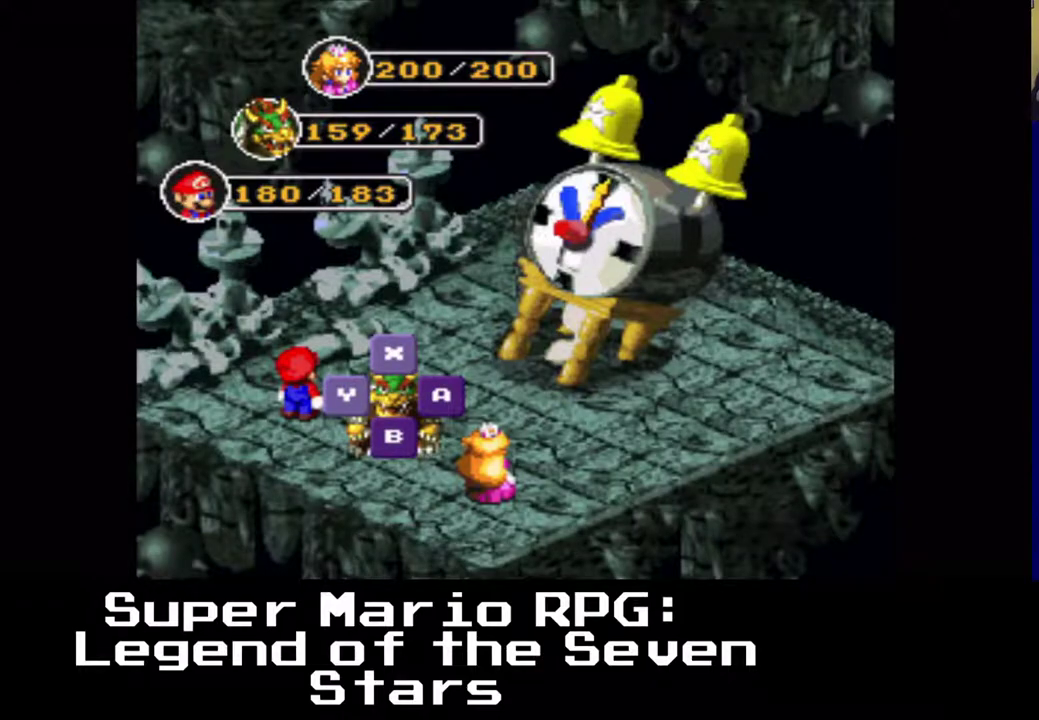
{"buttons": [], "left_stick": "center", "events": [[67, "B", "down"], [183, "B", "up"]]}
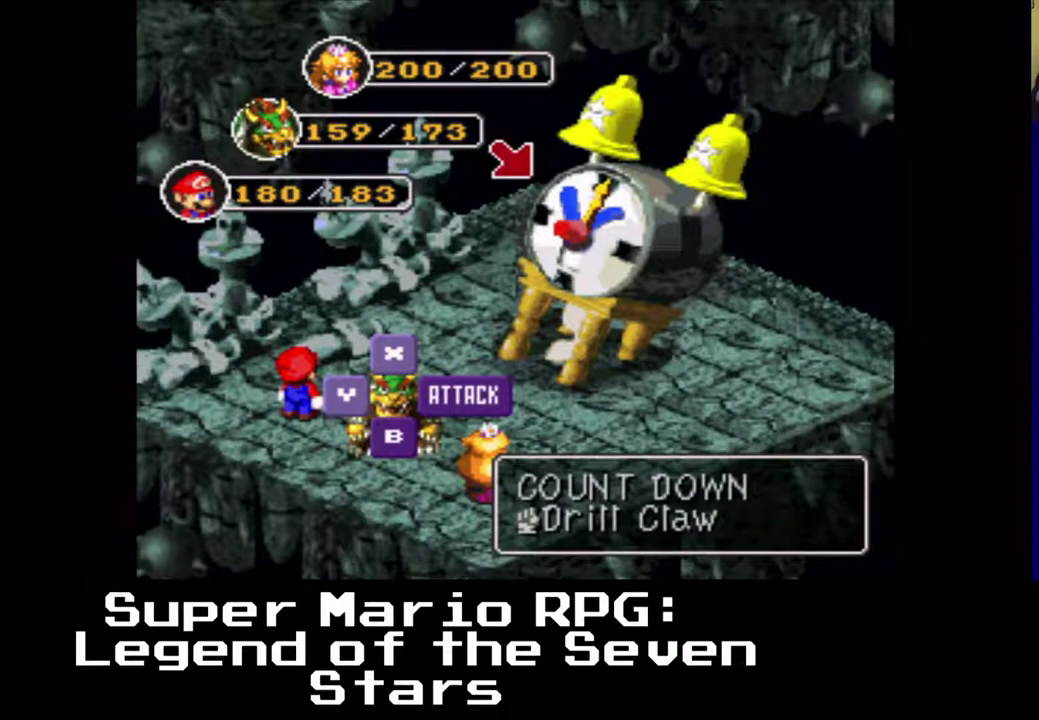
{"buttons": [], "left_stick": "center", "events": [[67, "DPAD_UP", "down"], [217, "DPAD_UP", "up"]]}
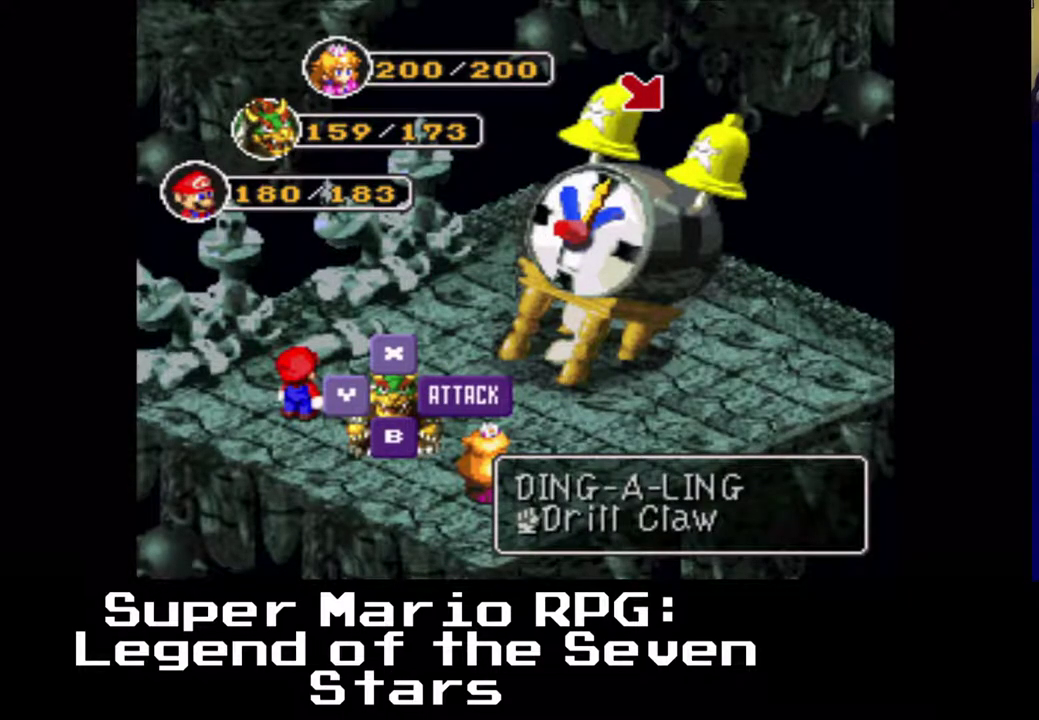
{"buttons": [], "left_stick": "center", "events": [[283, "DPAD_RIGHT", "down"], [483, "DPAD_RIGHT", "up"]]}
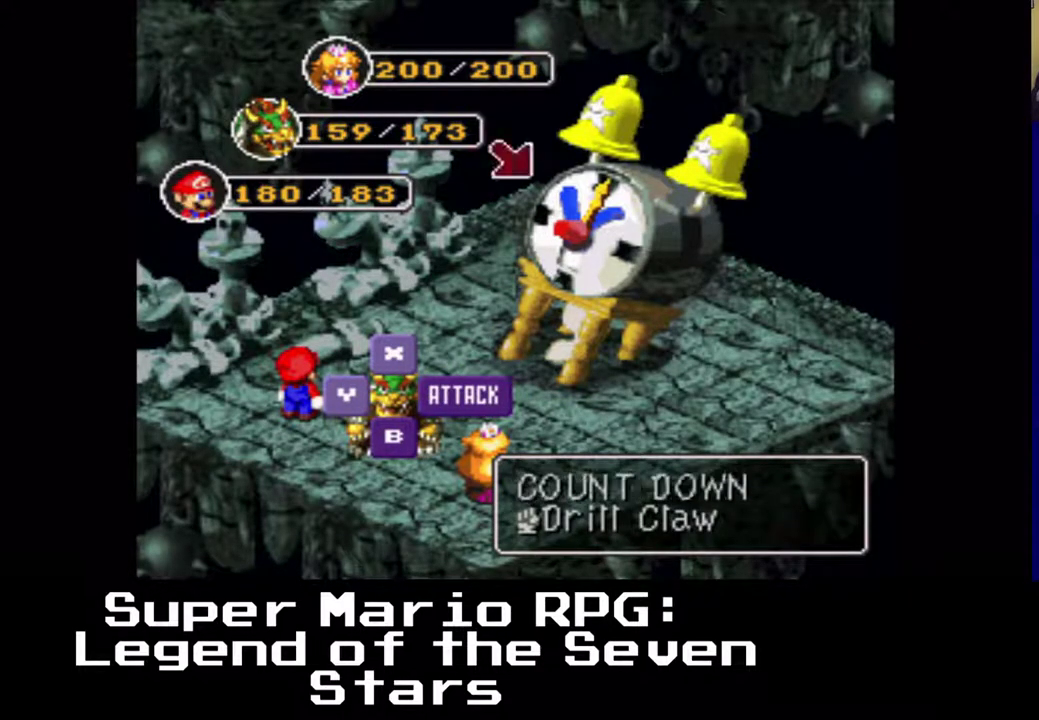
{"buttons": [], "left_stick": "center", "events": []}
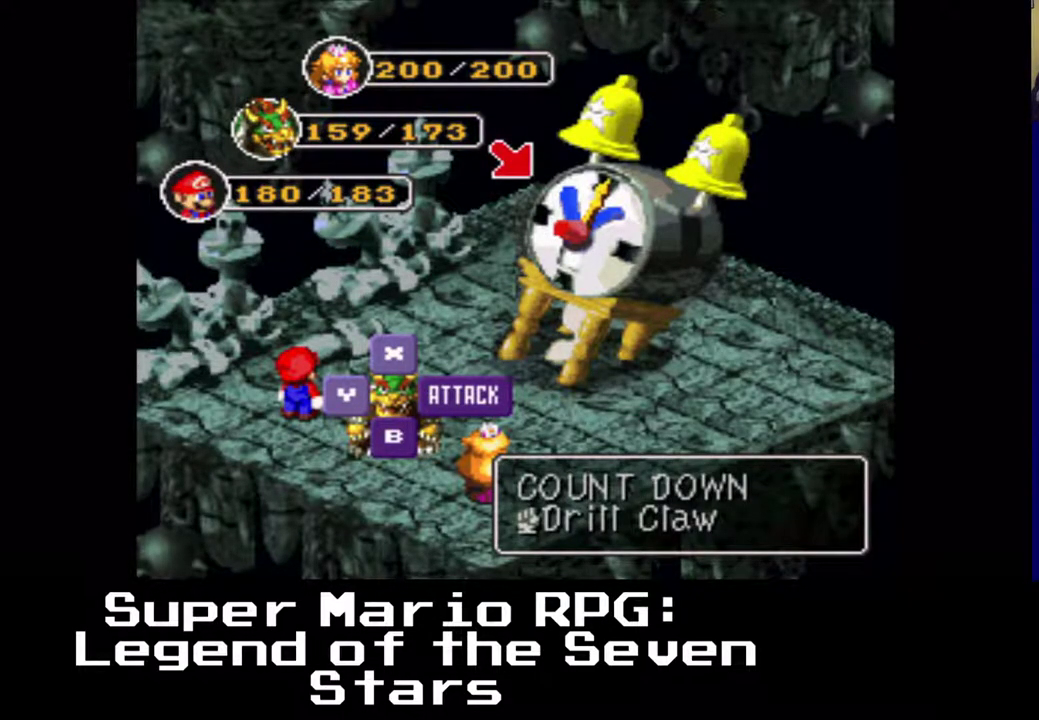
{"buttons": [], "left_stick": "center", "events": [[17, "DPAD_UP", "down"], [333, "DPAD_UP", "up"]]}